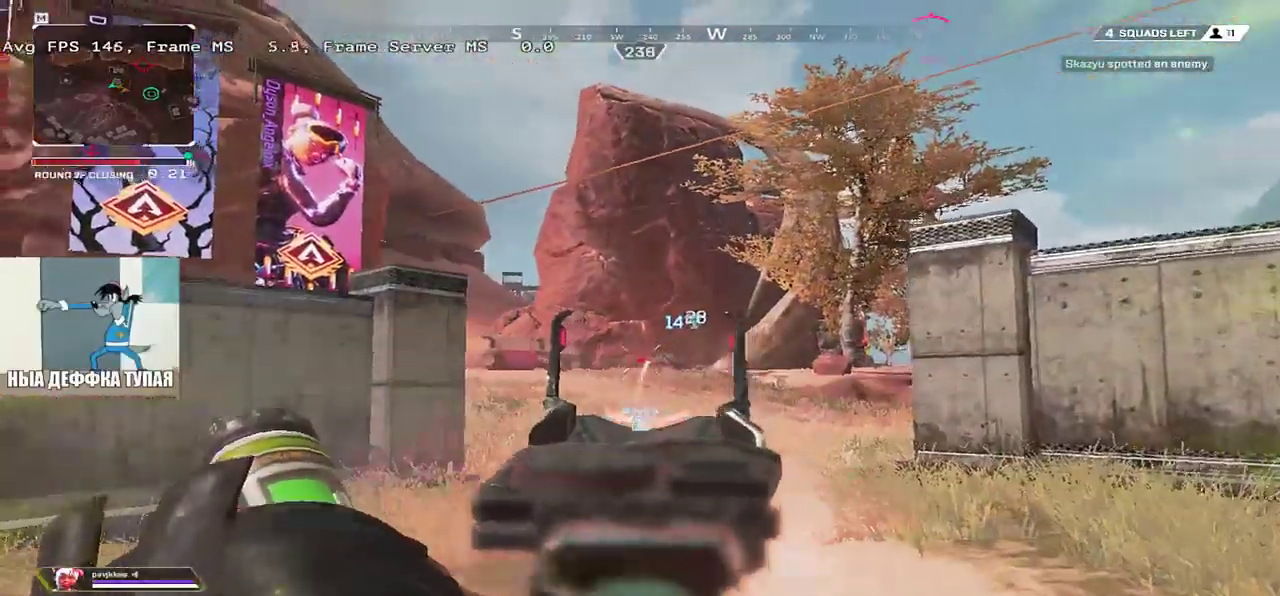
Gameplay with keyboard and mouse; each line is a JSON object with the keys and mouse buttons held at the frame after it. "events" lists presses ("down") and releases ("up") of "1", "2", "3", "4", "5", "a", "alt", "b", "c", "ctrl", "d", "e", "f", "g", "q", "r", "s", "shift", "space", "t", "tab", "v", "w", "x", "z", "mouse_left", "mouse_wheel", "mouse_right", "mouse_mb4" and "mouse_mb5" between this image and that frame as [ms after this image, input, new state], when the widget could be followed in between. "mouse_left", "mouse_wheel", "mouse_right", "mouse_mb4", "mouse_mb5" = the "left", "wheel", "right", "mb4", "mb5" buttons of the "mouse" list. No other keys are recorded. "wheel" means that the mouse wheel is clicked or scrolled. Mouse movement is not recorded.
{"keys": ["space", "w"], "mouse": []}
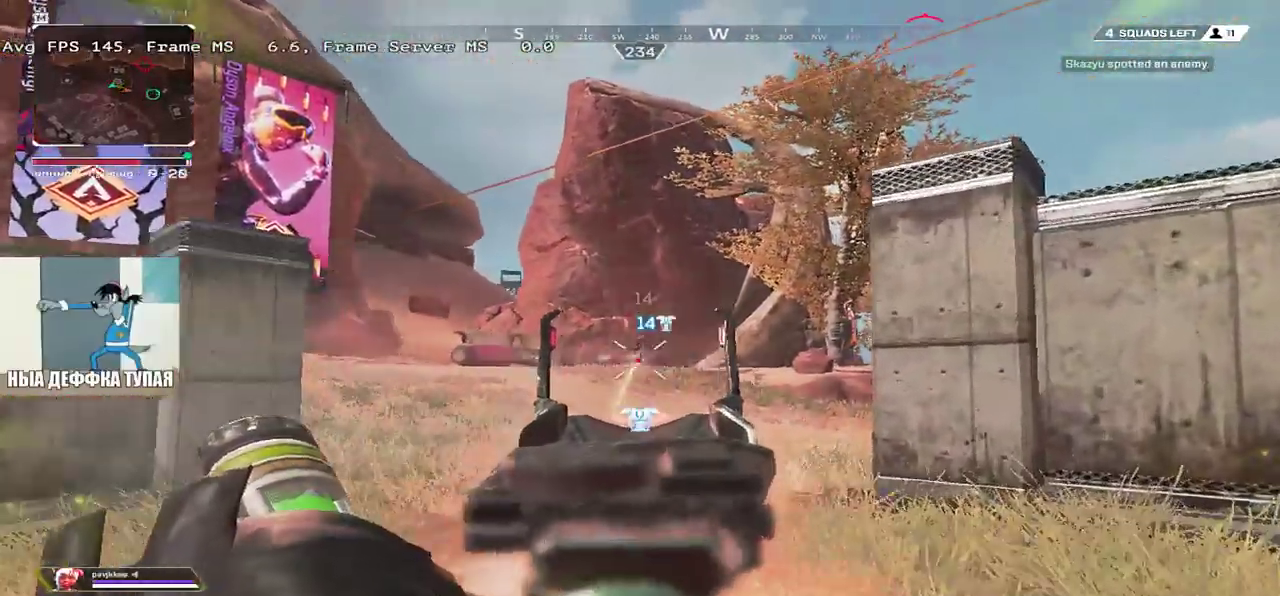
{"keys": ["e", "space"], "mouse": []}
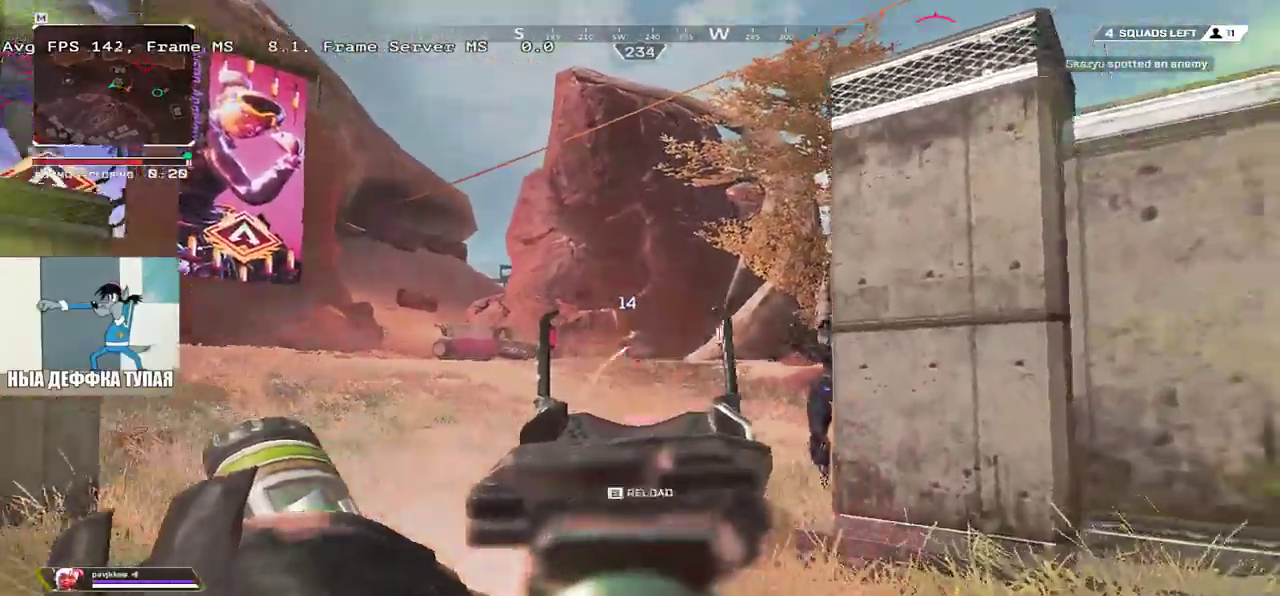
{"keys": ["2", "e"], "mouse": []}
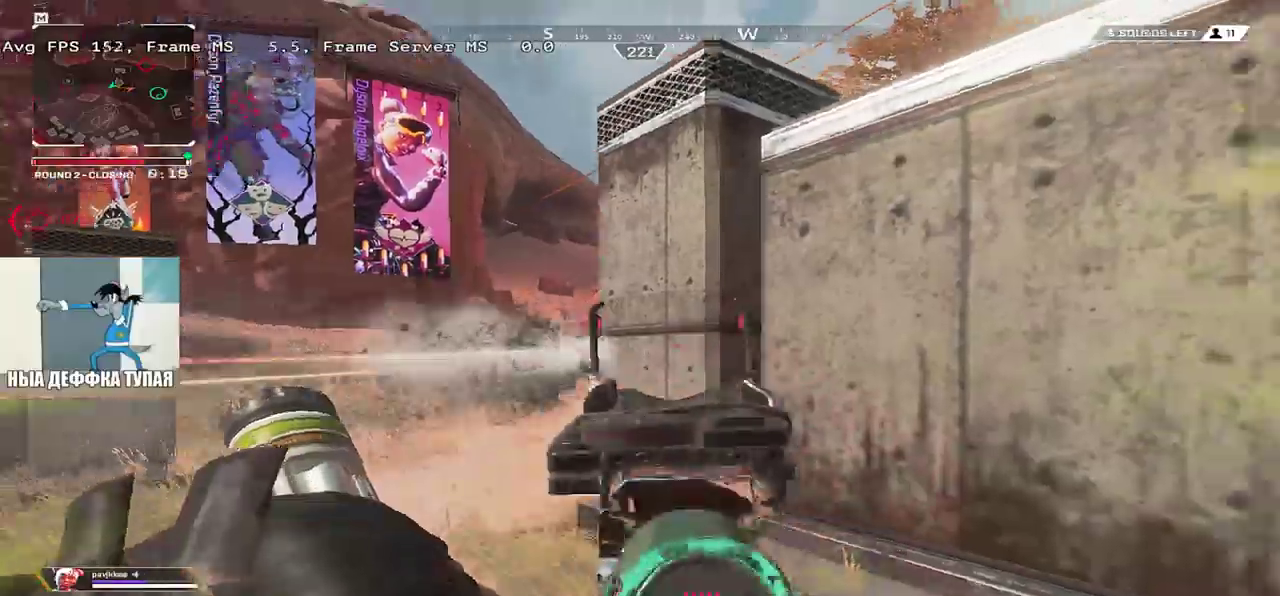
{"keys": ["q", "w"], "mouse": [], "events": [[33, "2", "up"], [217, "e", "up"], [217, "q", "down"], [333, "w", "down"]]}
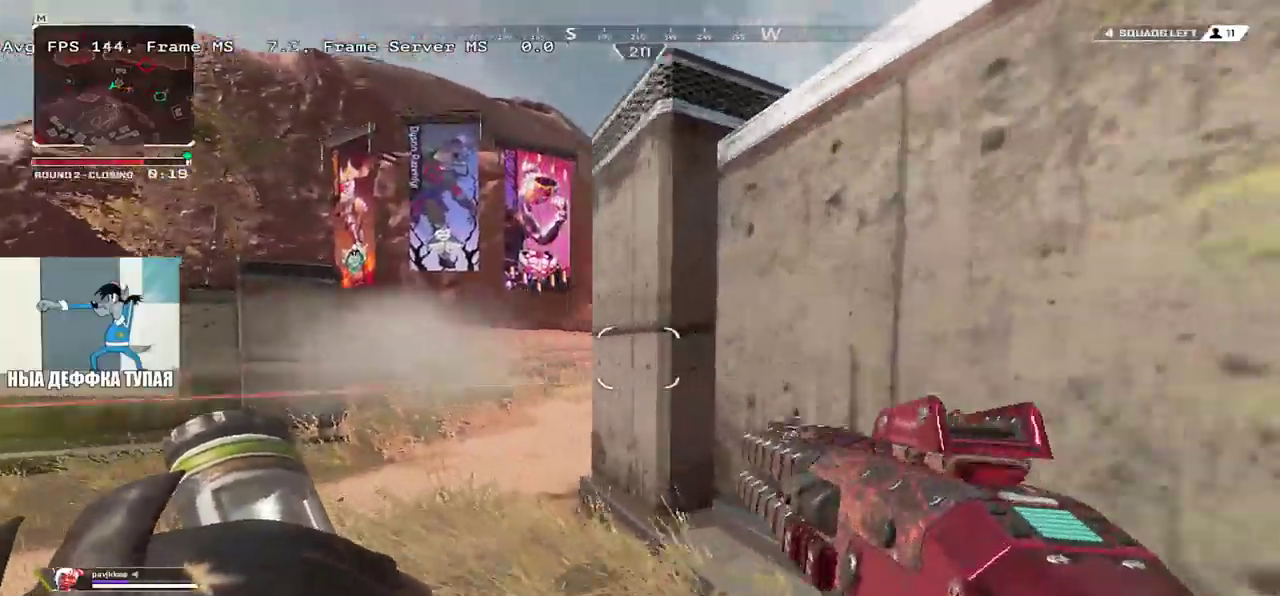
{"keys": ["q"], "mouse": [], "events": [[383, "w", "up"]]}
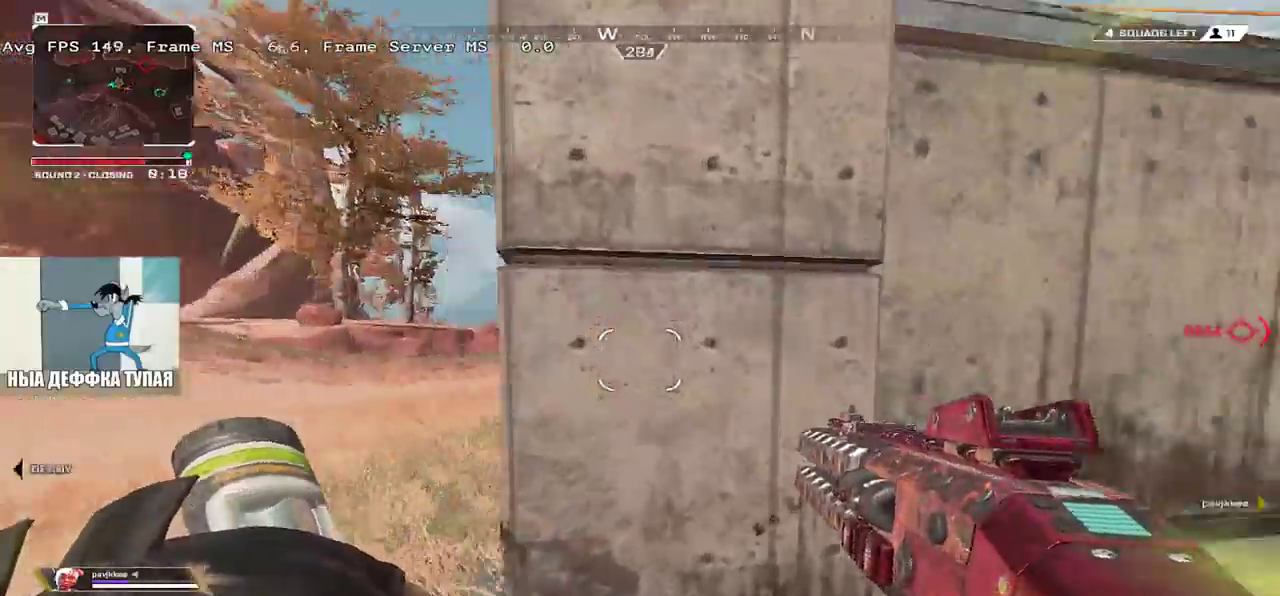
{"keys": [], "mouse": [], "events": [[233, "w", "down"], [500, "q", "up"], [500, "w", "up"]]}
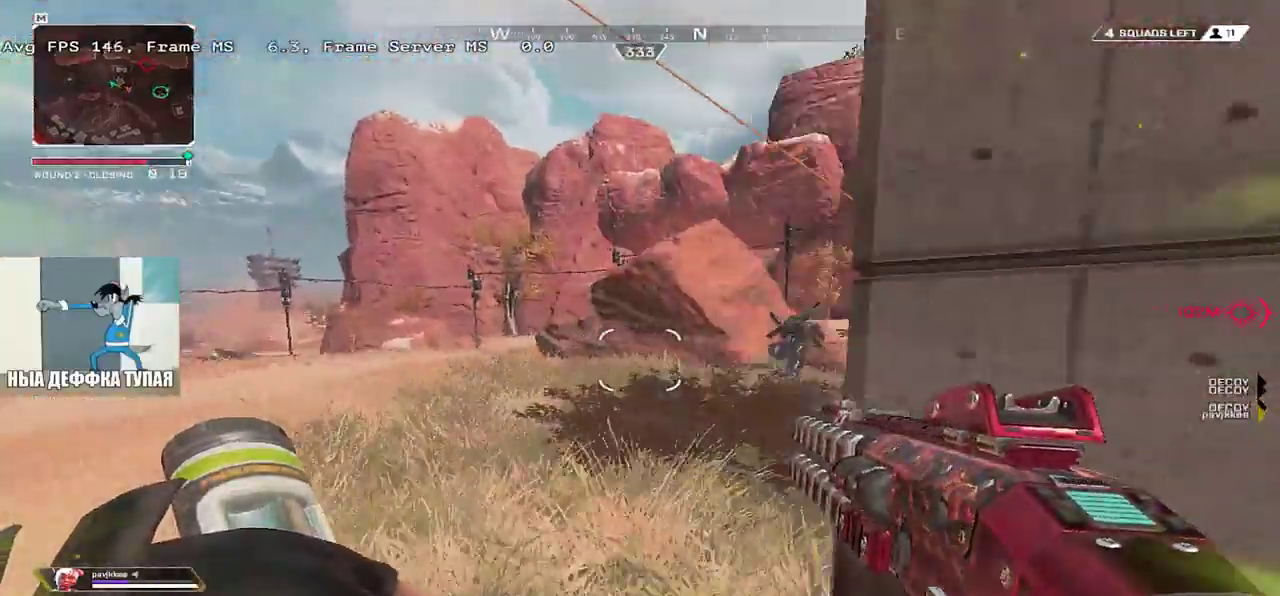
{"keys": ["e"], "mouse": [], "events": [[317, "e", "down"], [317, "mouse_left", "down"], [433, "mouse_left", "up"]]}
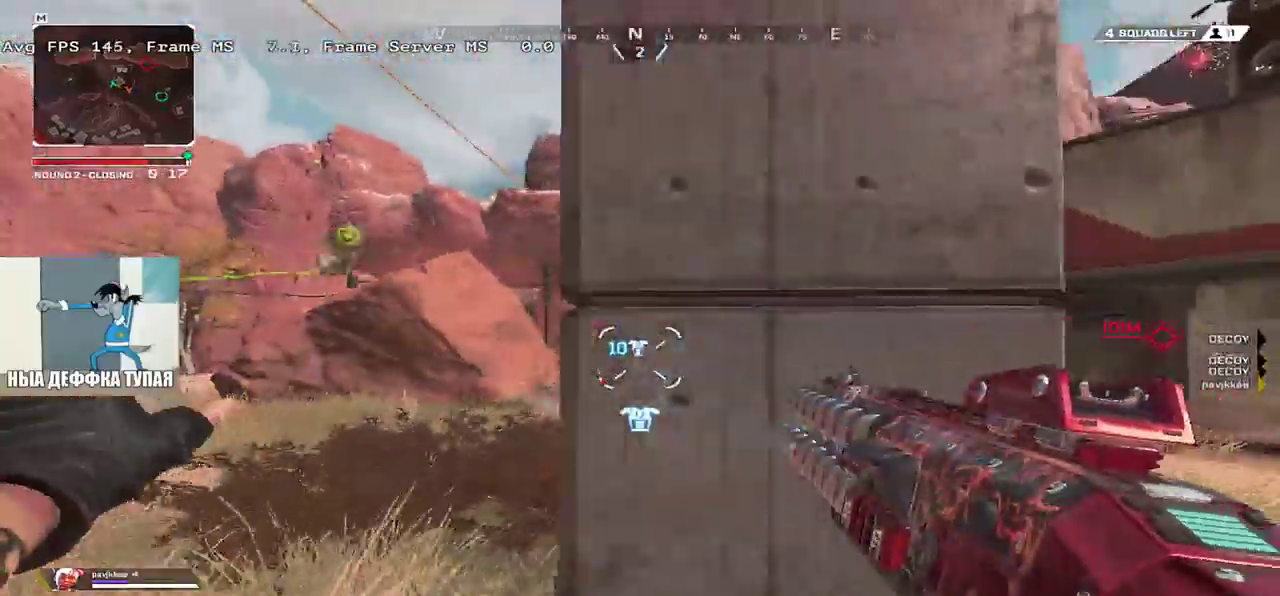
{"keys": ["q", "w"], "mouse": [], "events": [[17, "q", "down"], [17, "w", "down"], [50, "e", "up"], [100, "shift", "down"], [200, "shift", "up"]]}
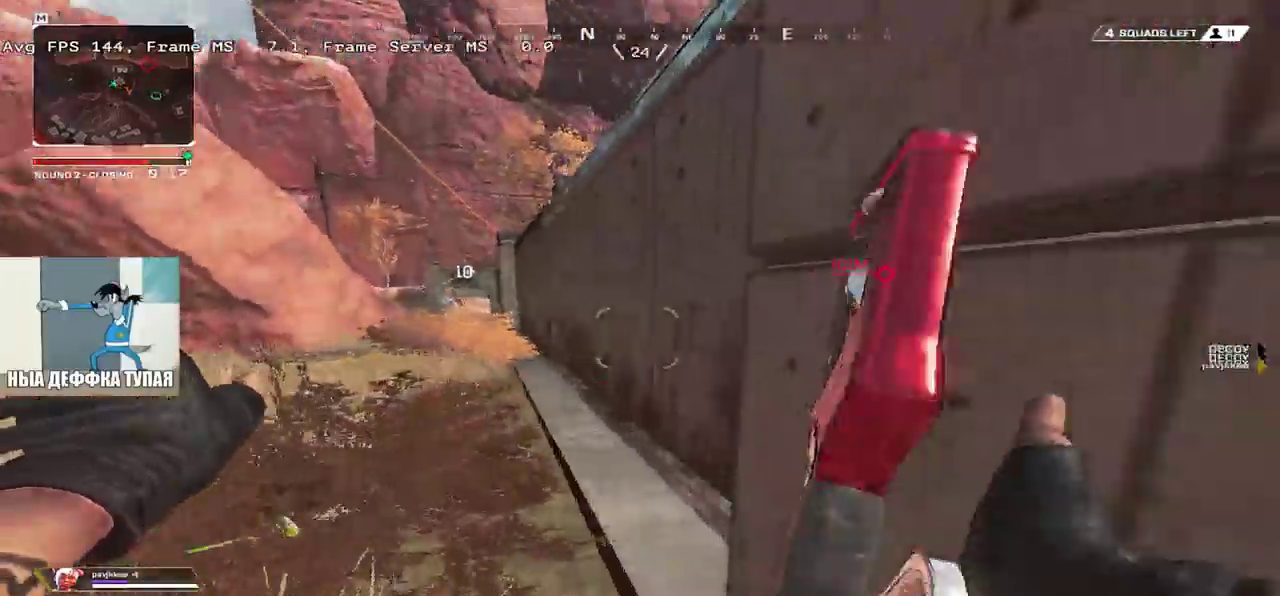
{"keys": ["ctrl", "q", "w"], "mouse": [], "events": [[317, "ctrl", "down"]]}
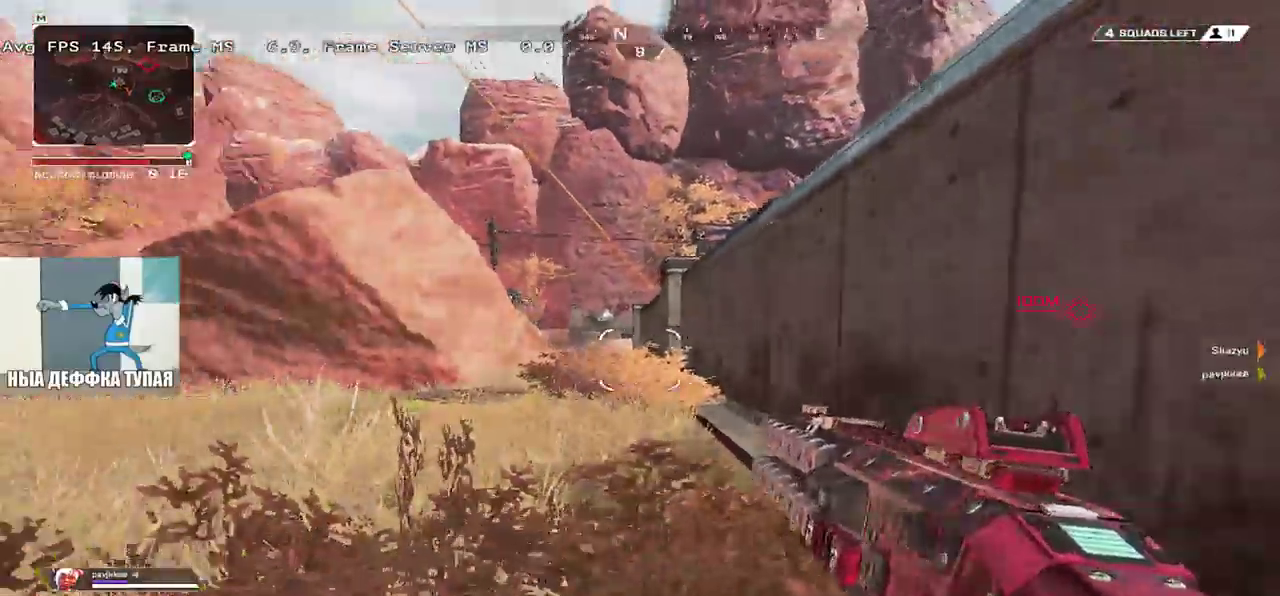
{"keys": ["q", "shift", "w"], "mouse": [], "events": [[83, "mouse_right", "down"], [150, "ctrl", "up"], [167, "q", "up"], [183, "mouse_right", "up"], [200, "e", "down"], [317, "e", "up"], [317, "q", "down"], [400, "shift", "down"]]}
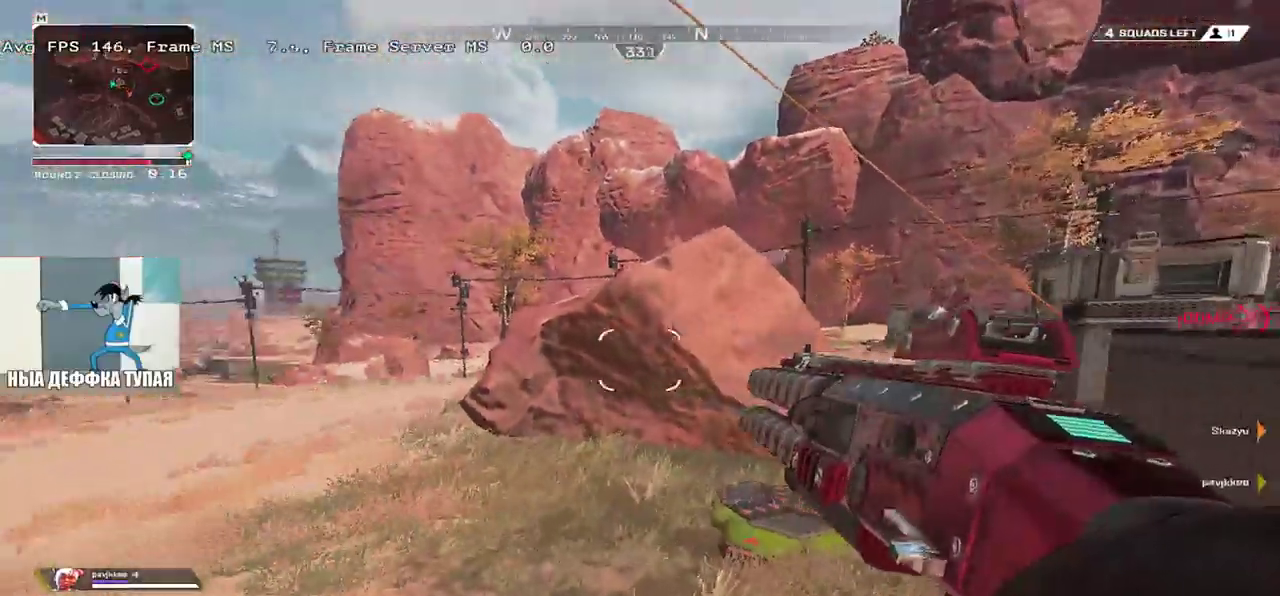
{"keys": ["q", "w"], "mouse": [], "events": [[17, "shift", "up"], [133, "shift", "down"], [250, "shift", "up"]]}
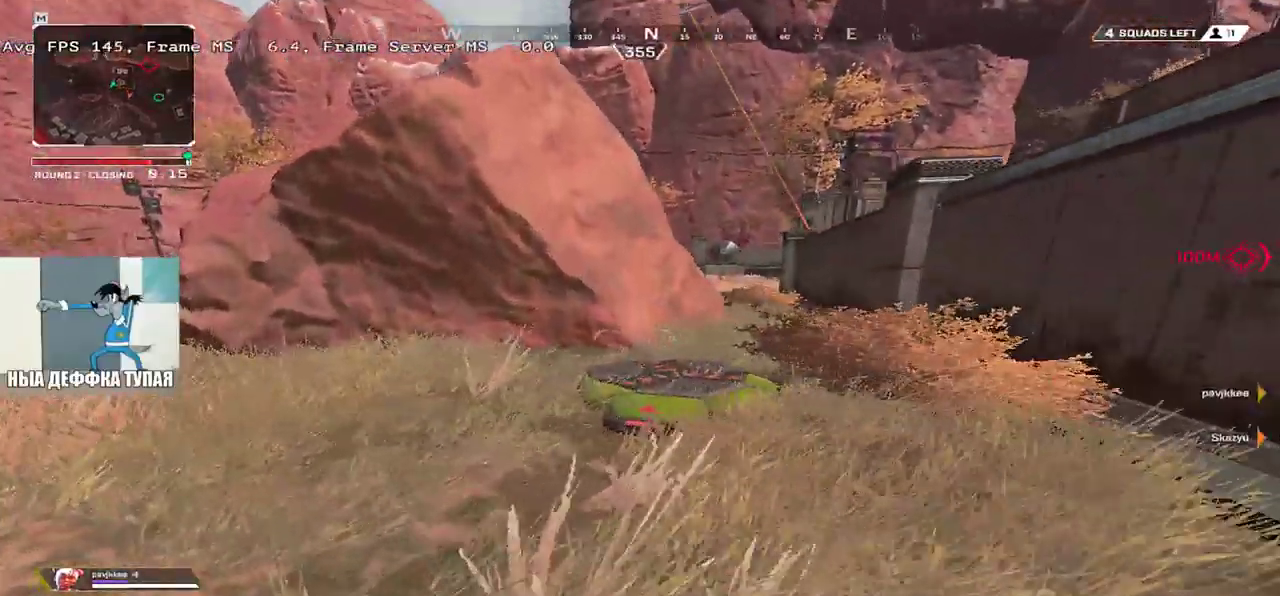
{"keys": ["q", "w"], "mouse": [], "events": []}
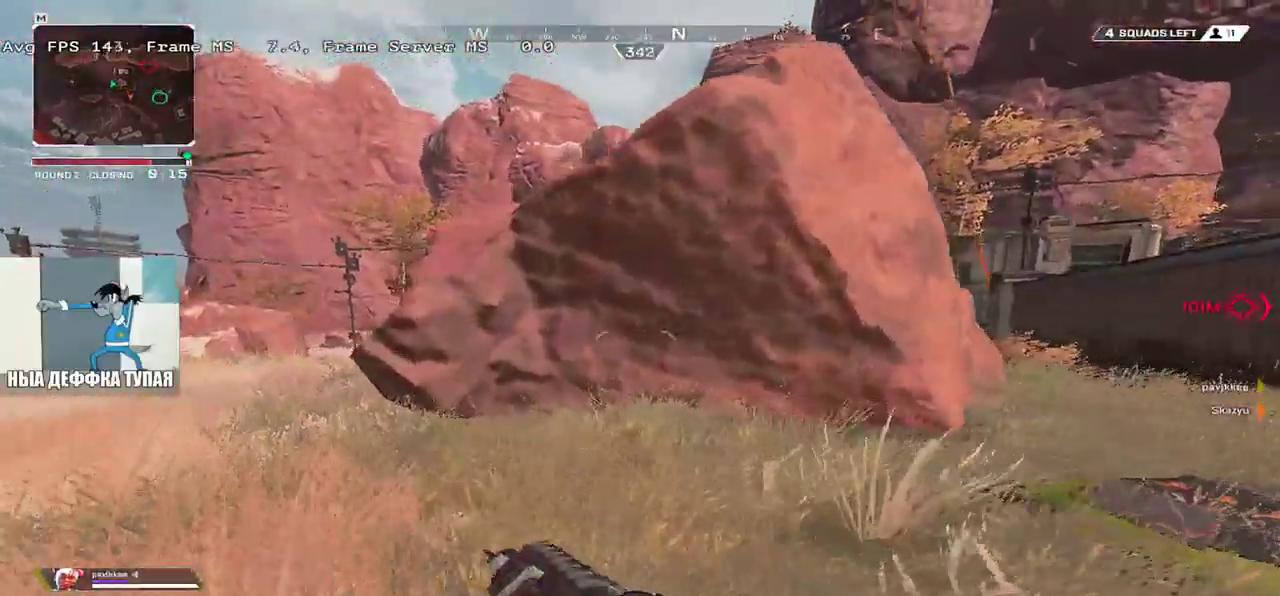
{"keys": ["q", "w"], "mouse": [], "events": []}
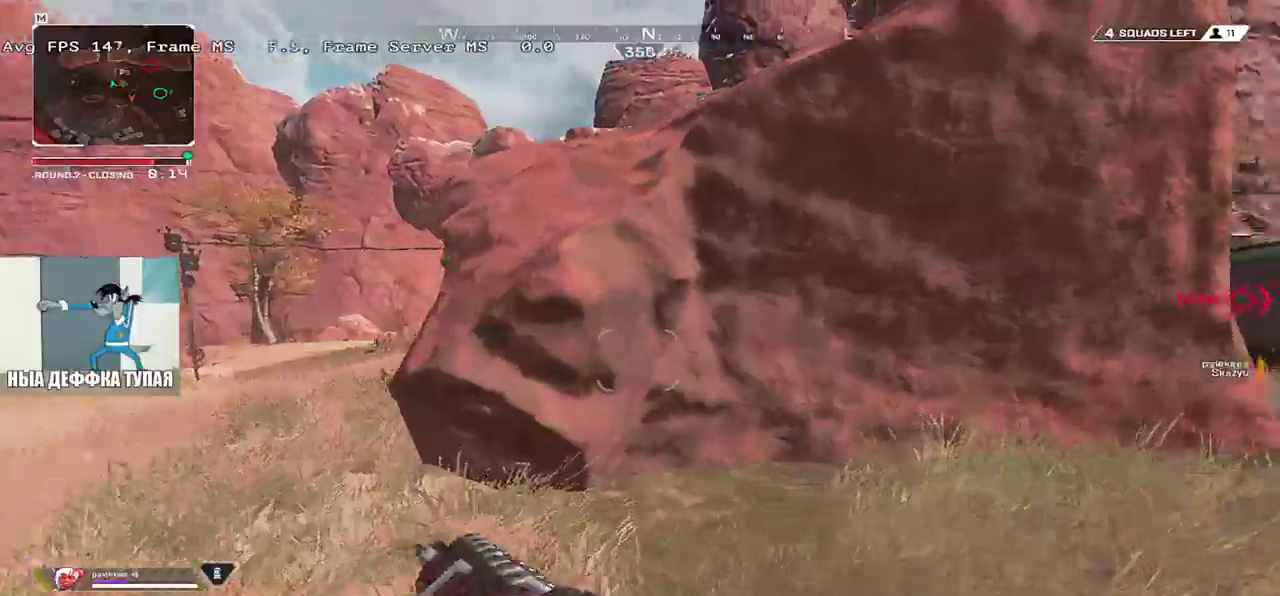
{"keys": ["q", "w"], "mouse": [], "events": [[17, "ctrl", "down"], [250, "mouse_right", "down"], [333, "ctrl", "up"], [350, "mouse_right", "up"]]}
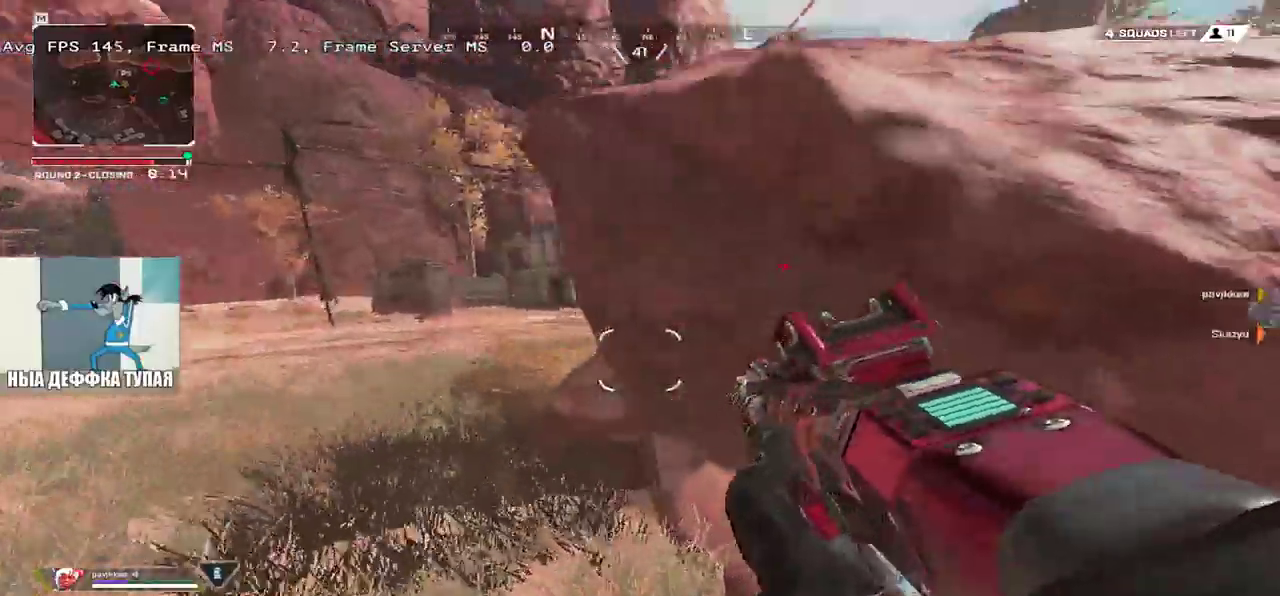
{"keys": ["q", "w"], "mouse": ["left"], "events": [[467, "mouse_left", "down"]]}
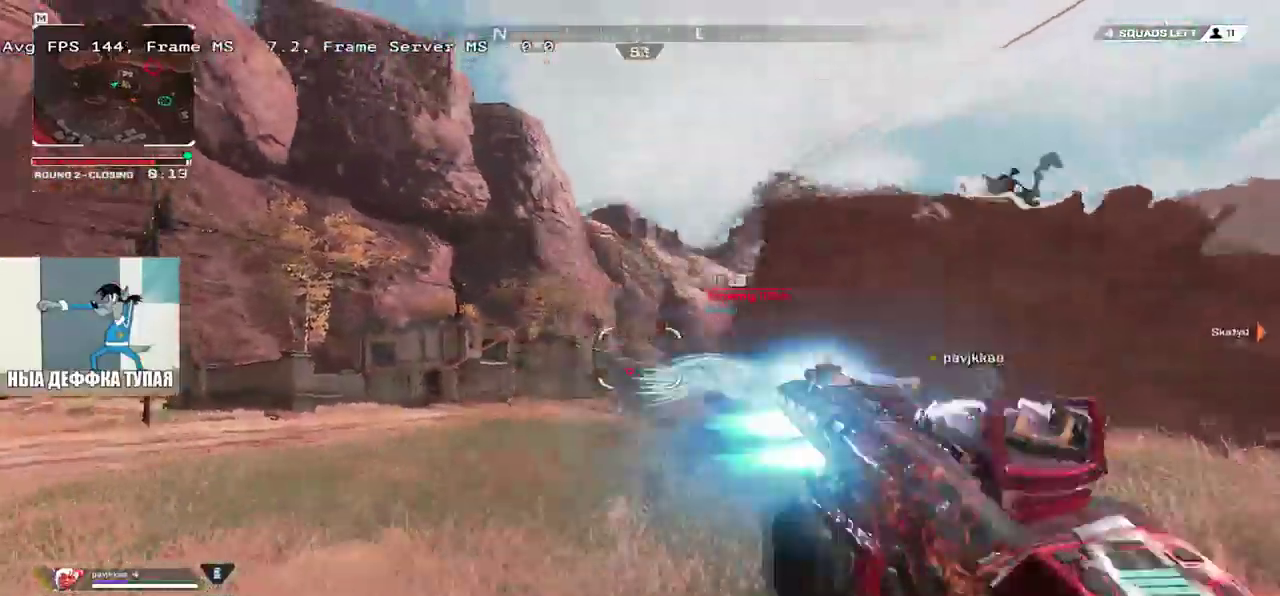
{"keys": ["q", "w"], "mouse": [], "events": [[67, "e", "down"], [67, "mouse_left", "up"], [67, "q", "up"], [317, "e", "up"], [317, "q", "down"], [317, "shift", "down"], [467, "shift", "up"]]}
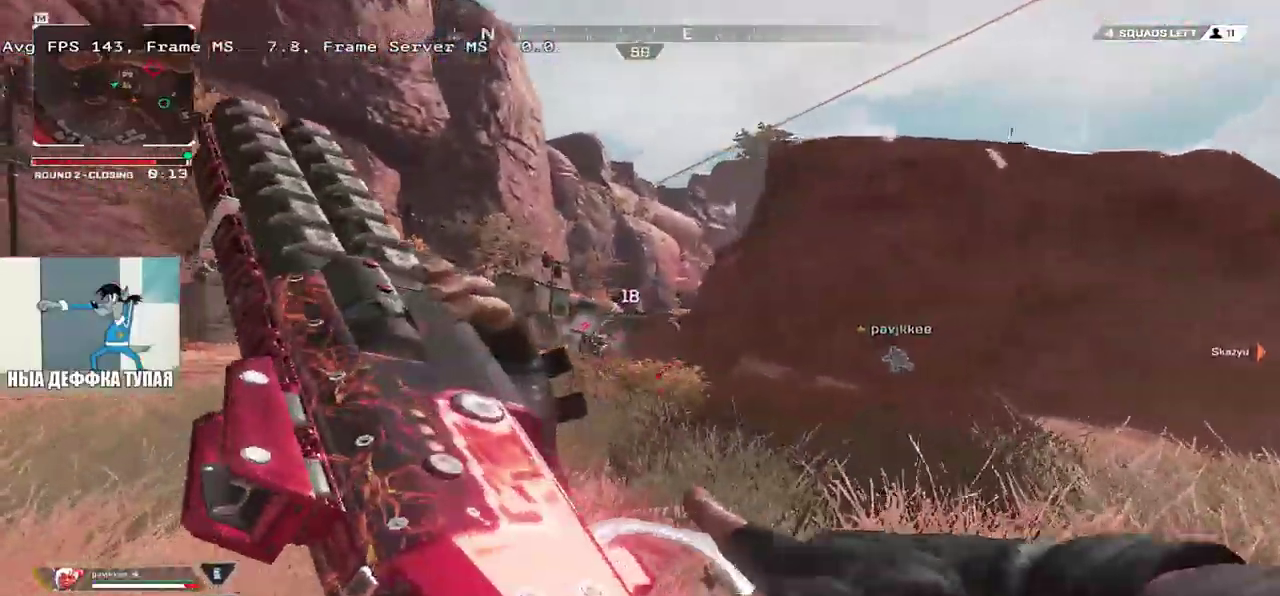
{"keys": [], "mouse": []}